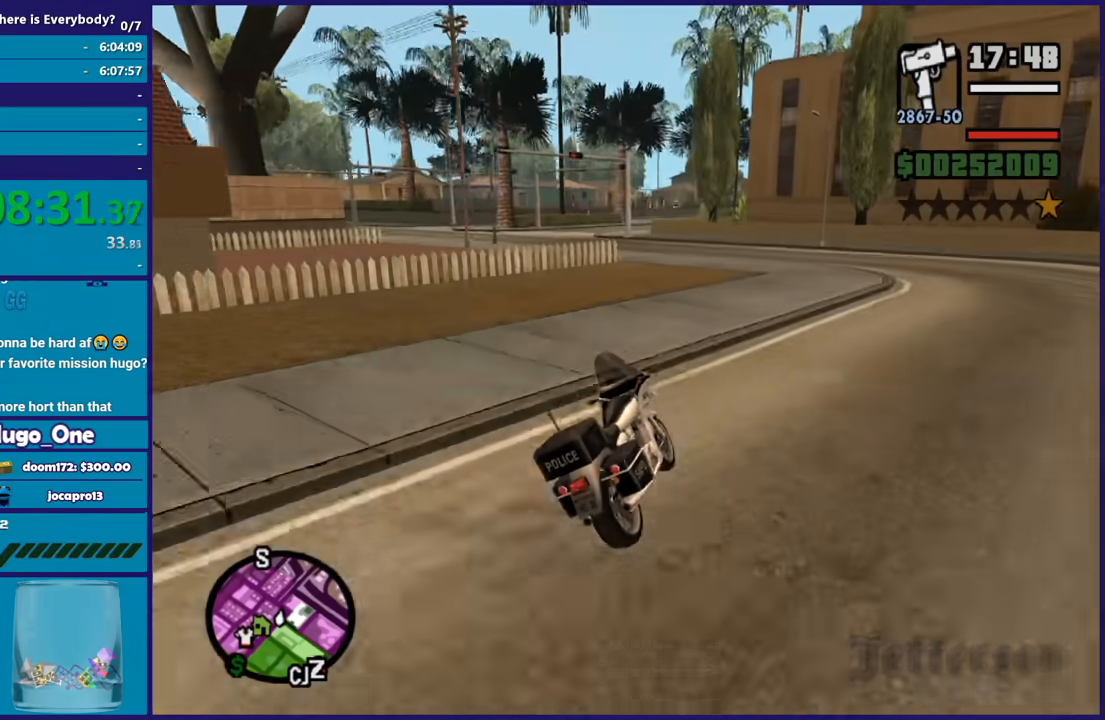
Gameplay with a controller (Xbox layout); each line is a JSON object with the inputs held at the frame after it. "button_events" lists button changes between this image and that frame as [ms after this image, input, new state], when the widget could be followed in between (sticks are given only as held states).
{"buttons": [], "left_stick": "left", "right_stick": "down", "button_events": [[334, "R2", "up"]]}
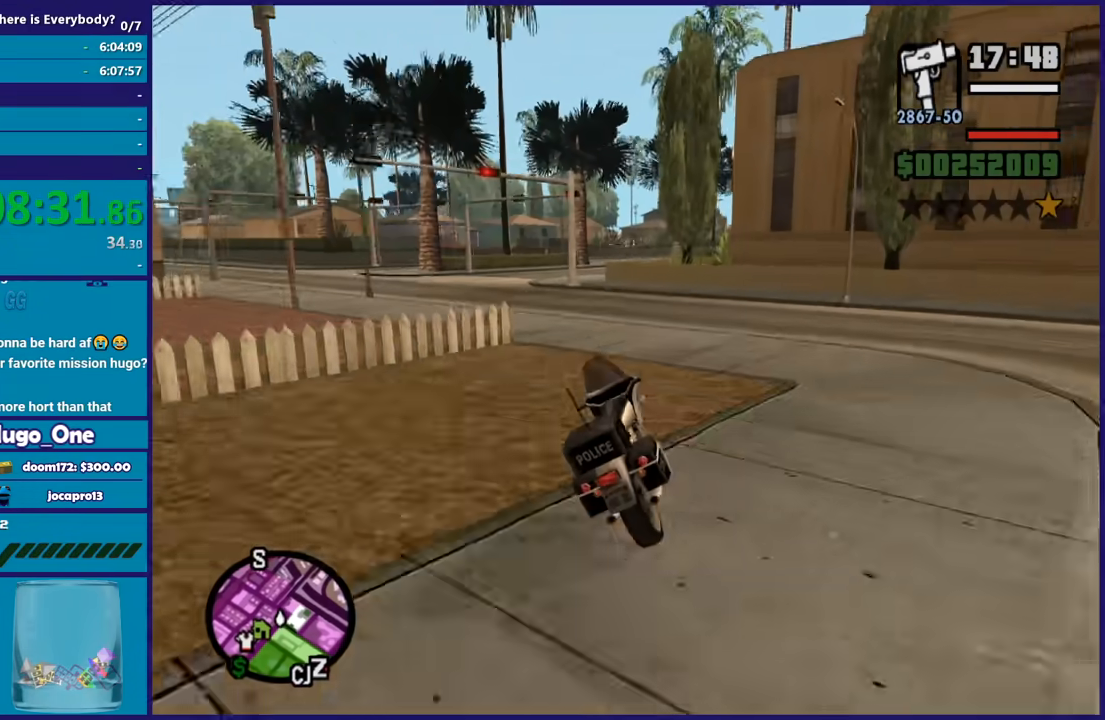
{"buttons": [], "left_stick": "down-left", "right_stick": "down", "button_events": []}
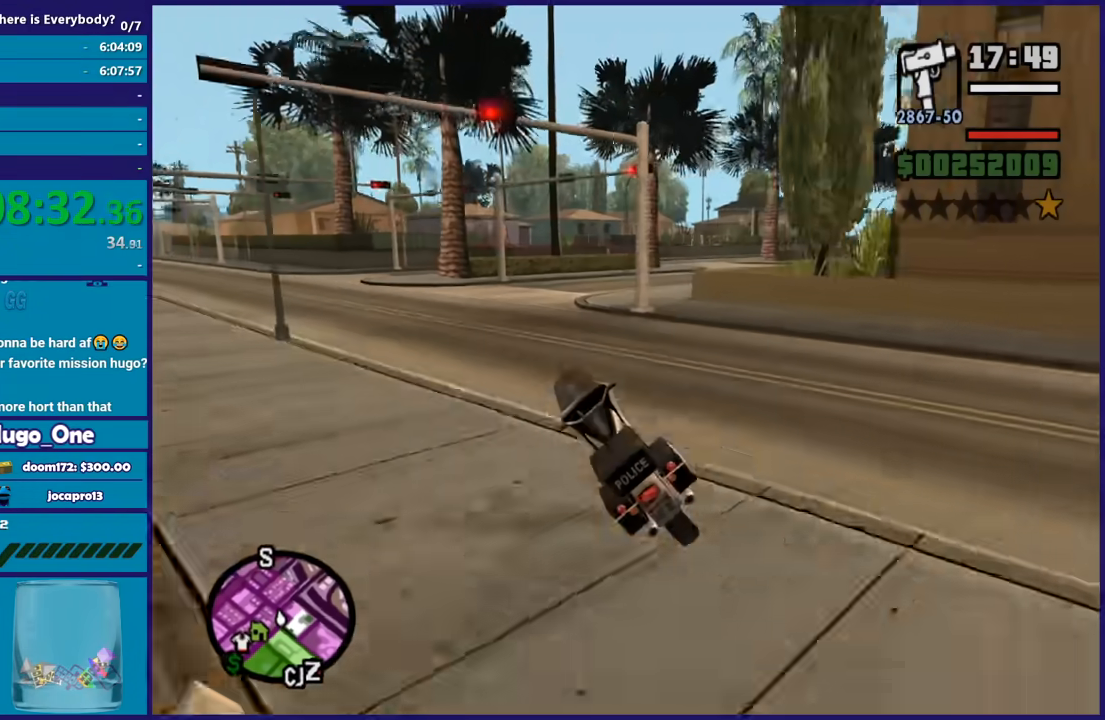
{"buttons": ["A"], "left_stick": "right", "right_stick": "center", "button_events": [[67, "R2", "down"], [334, "R2", "up"], [501, "A", "down"]]}
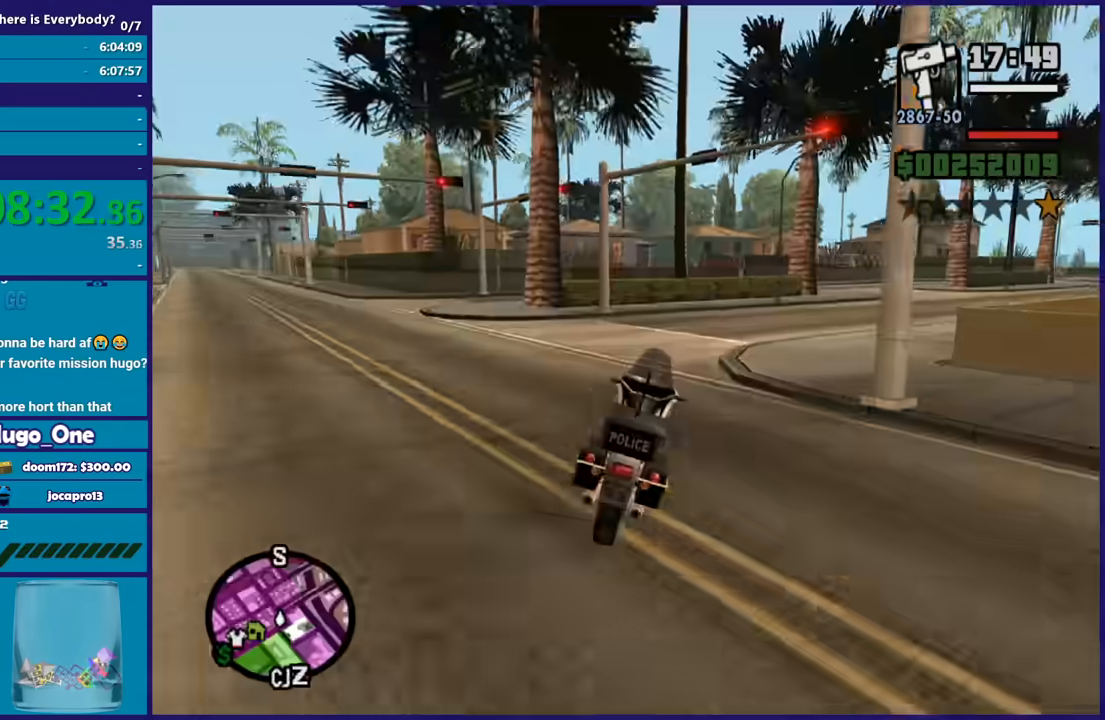
{"buttons": ["R2"], "left_stick": "center", "right_stick": "center", "button_events": [[100, "A", "up"], [400, "R2", "down"]]}
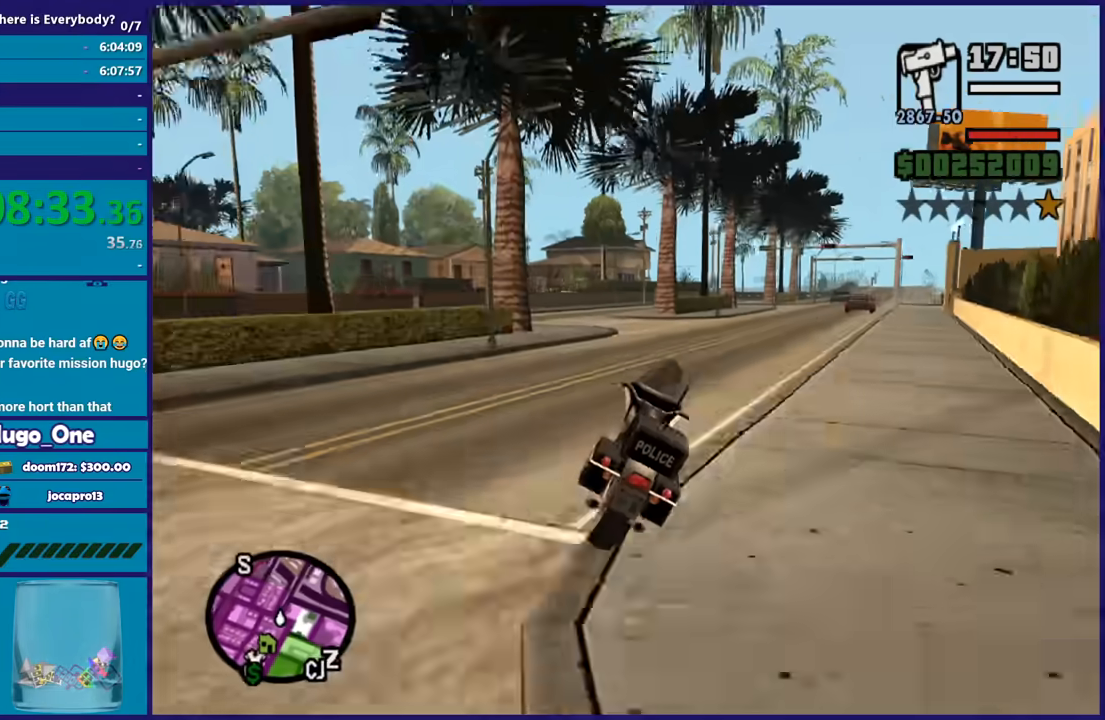
{"buttons": ["R2"], "left_stick": "right", "right_stick": "center", "button_events": []}
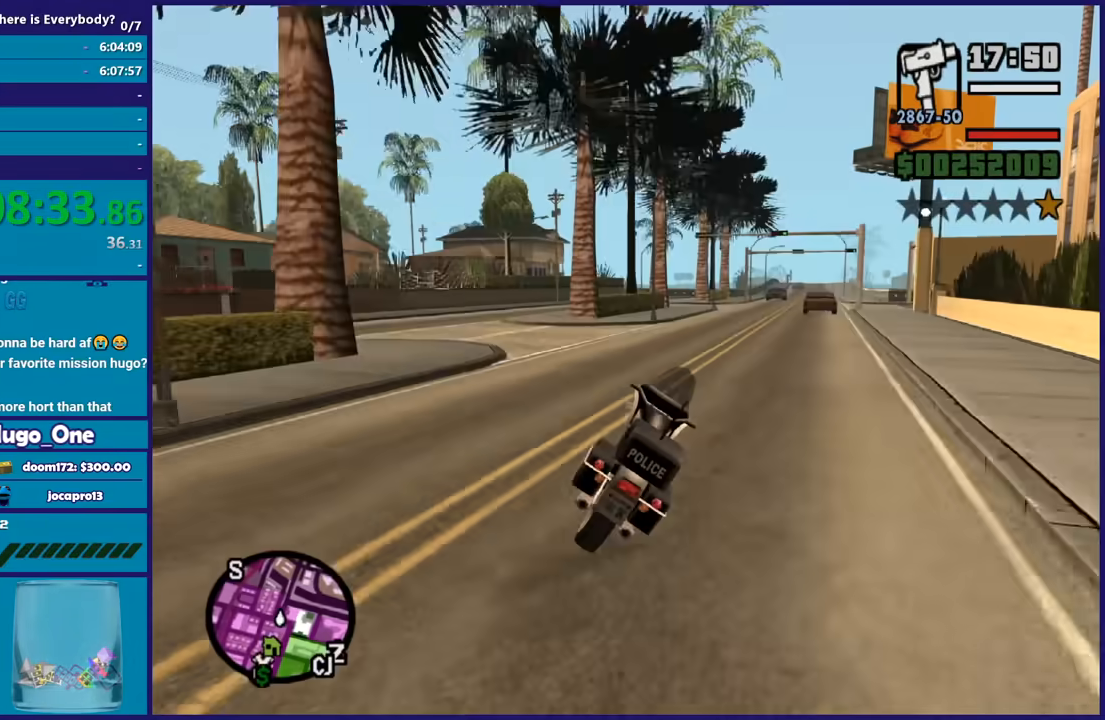
{"buttons": ["R2"], "left_stick": "right", "right_stick": "center", "button_events": []}